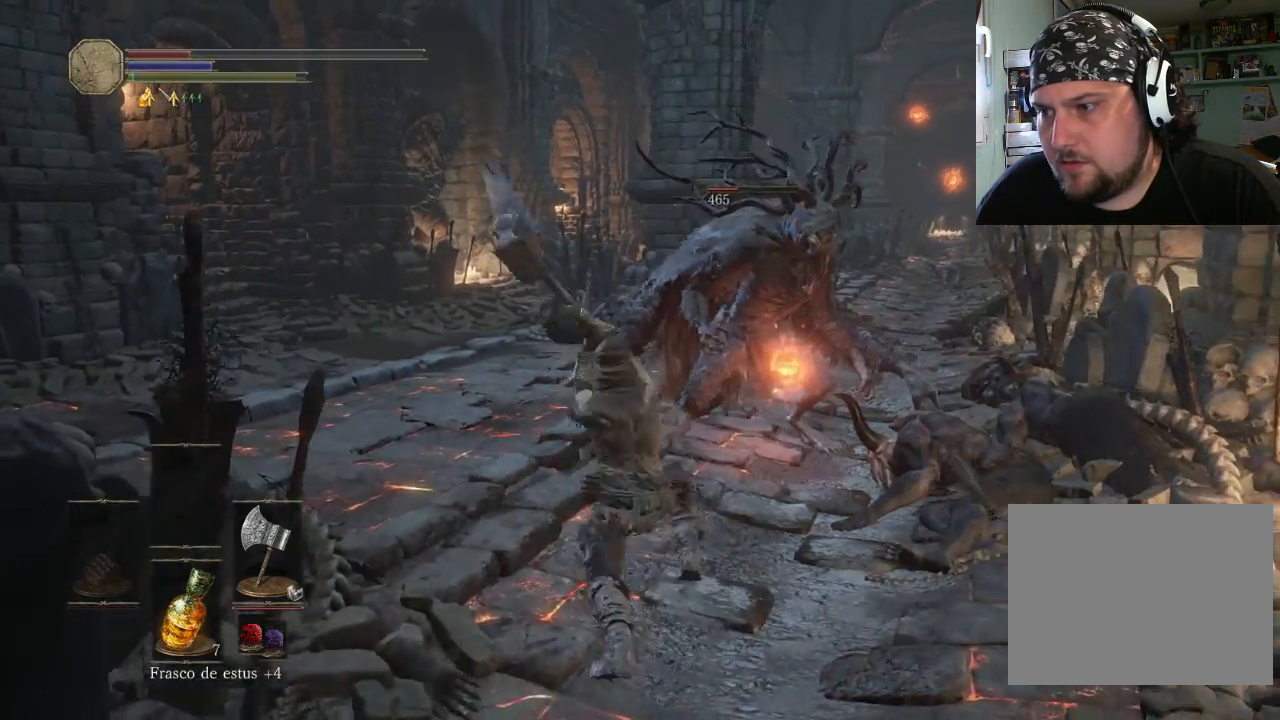
Gameplay with a controller (PlayStation layout); each line is a JSON object with the inputs held at the frame after it (dt_ms = milliseconds from this image to that frame). "events" lists button and stick changes between this image and that frame as [ms after this image, input, new state], when the widget could be followed in between. Not read: L2 L3 R2 R3.
{"dt_ms": 1000, "buttons": [], "left_stick": "down-left", "right_stick": "center"}
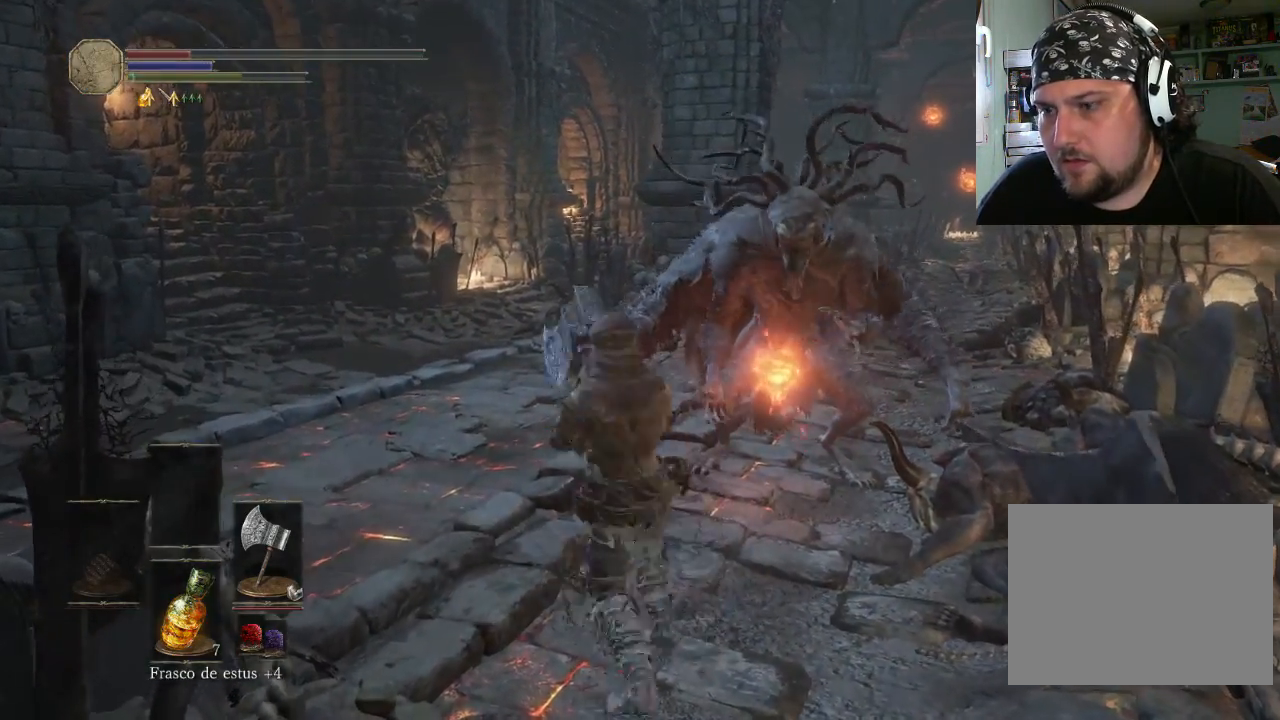
{"dt_ms": 500, "buttons": [], "left_stick": "down-left", "right_stick": "center", "events": []}
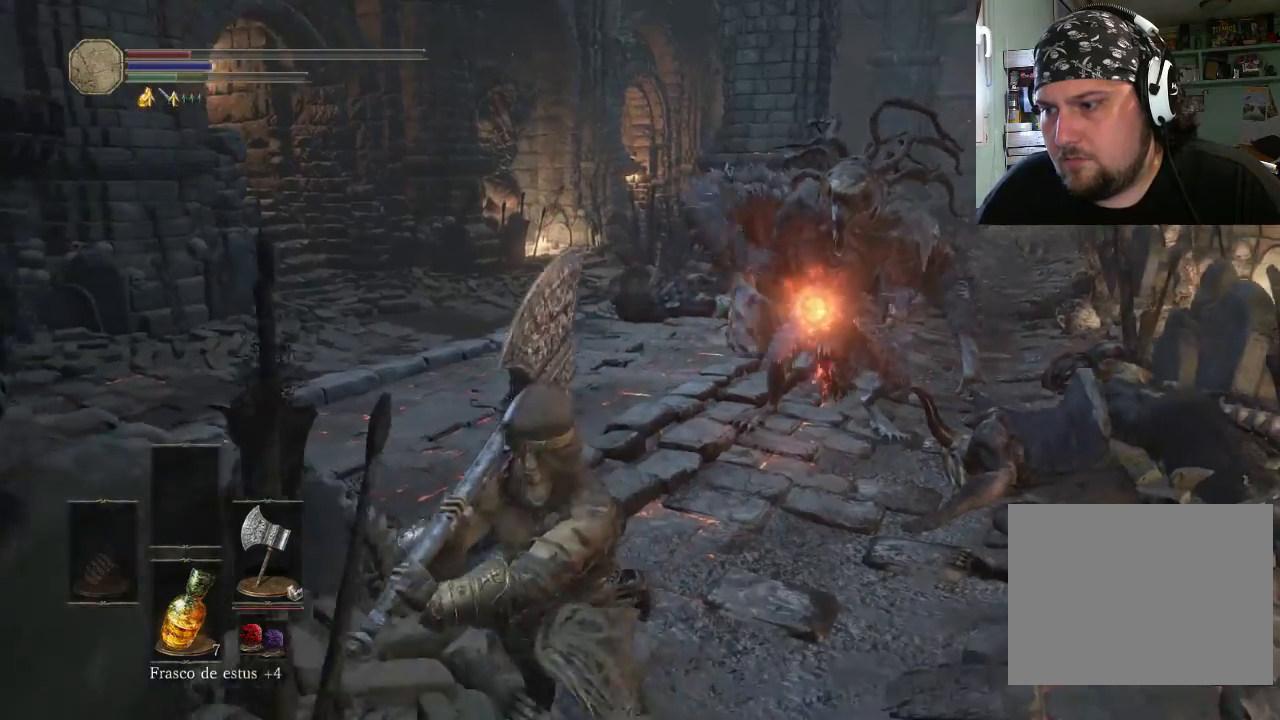
{"dt_ms": 500, "buttons": [], "left_stick": "down-left", "right_stick": "center", "events": []}
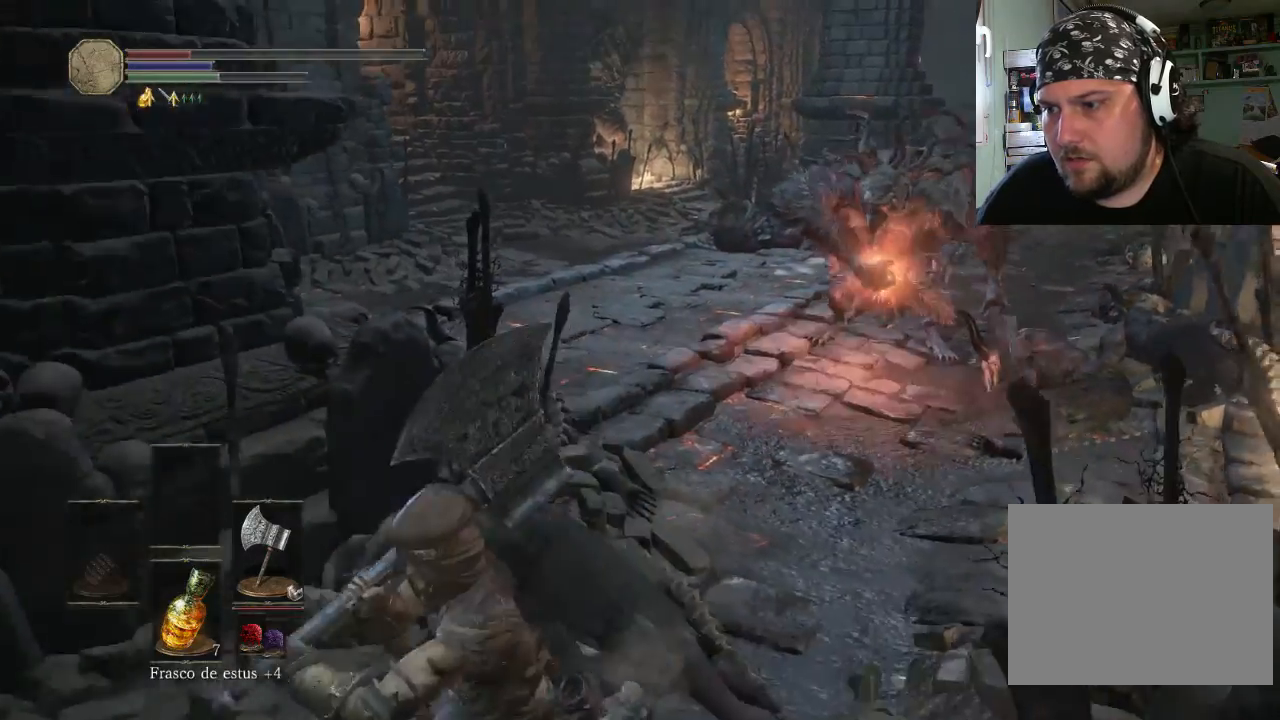
{"dt_ms": 500, "buttons": [], "left_stick": "down-left", "right_stick": "center", "events": []}
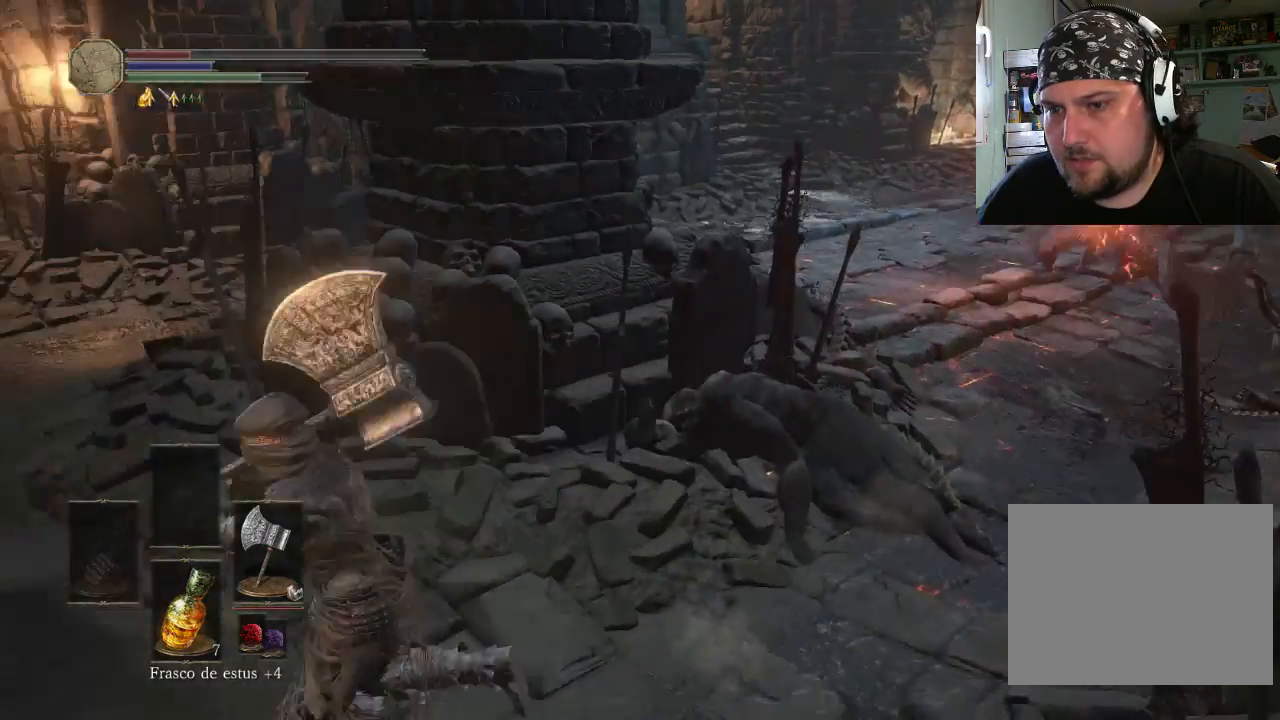
{"dt_ms": 500, "buttons": [], "left_stick": "up-left", "right_stick": "right", "events": [[100, "left_stick", "up-left"], [133, "right_stick", "right"]]}
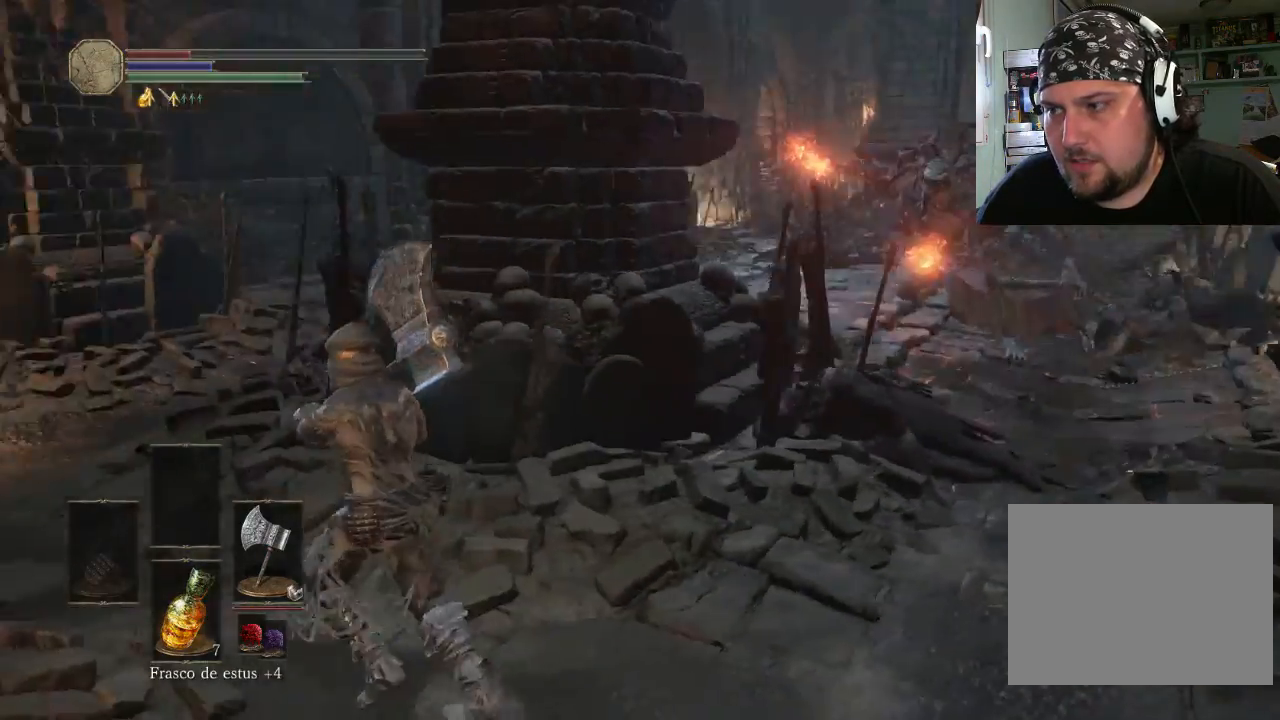
{"dt_ms": 500, "buttons": [], "left_stick": "up-left", "right_stick": "center", "events": [[200, "right_stick", "center"], [300, "SQUARE", "down"], [333, "left_stick", "center"], [433, "SQUARE", "up"], [500, "left_stick", "up-left"]]}
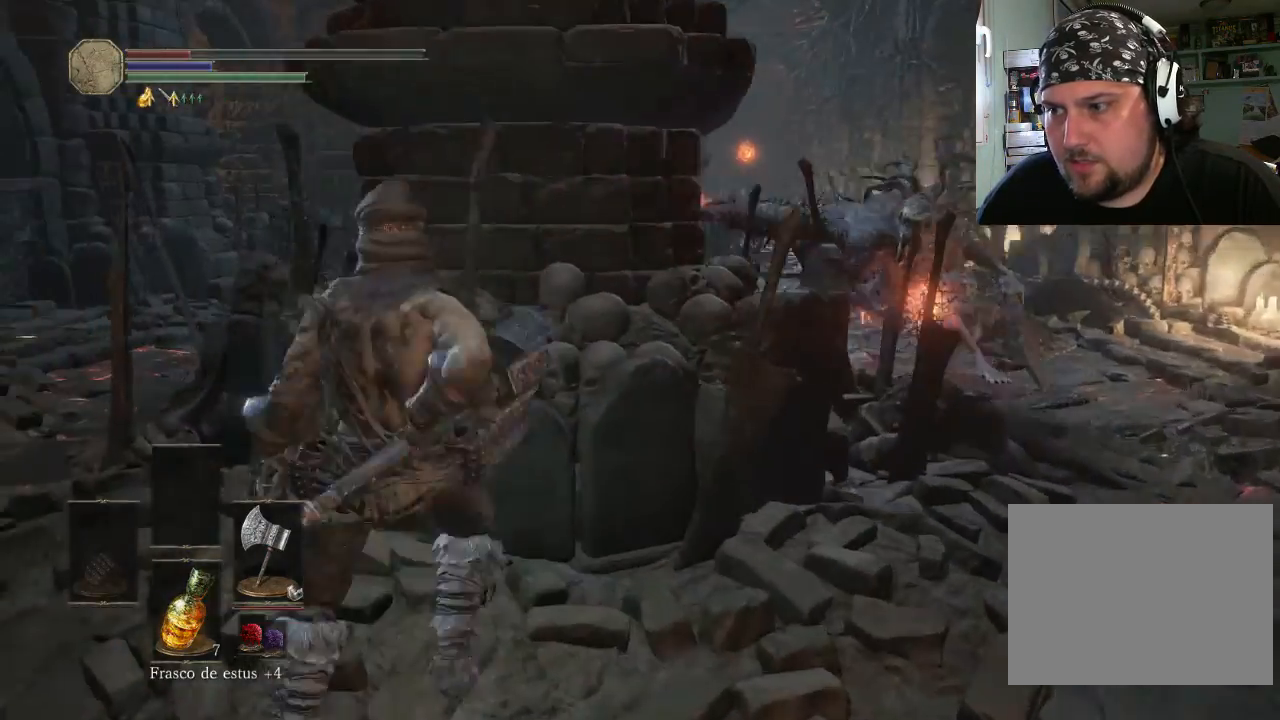
{"dt_ms": 500, "buttons": [], "left_stick": "center", "right_stick": "center", "events": [[100, "left_stick", "center"]]}
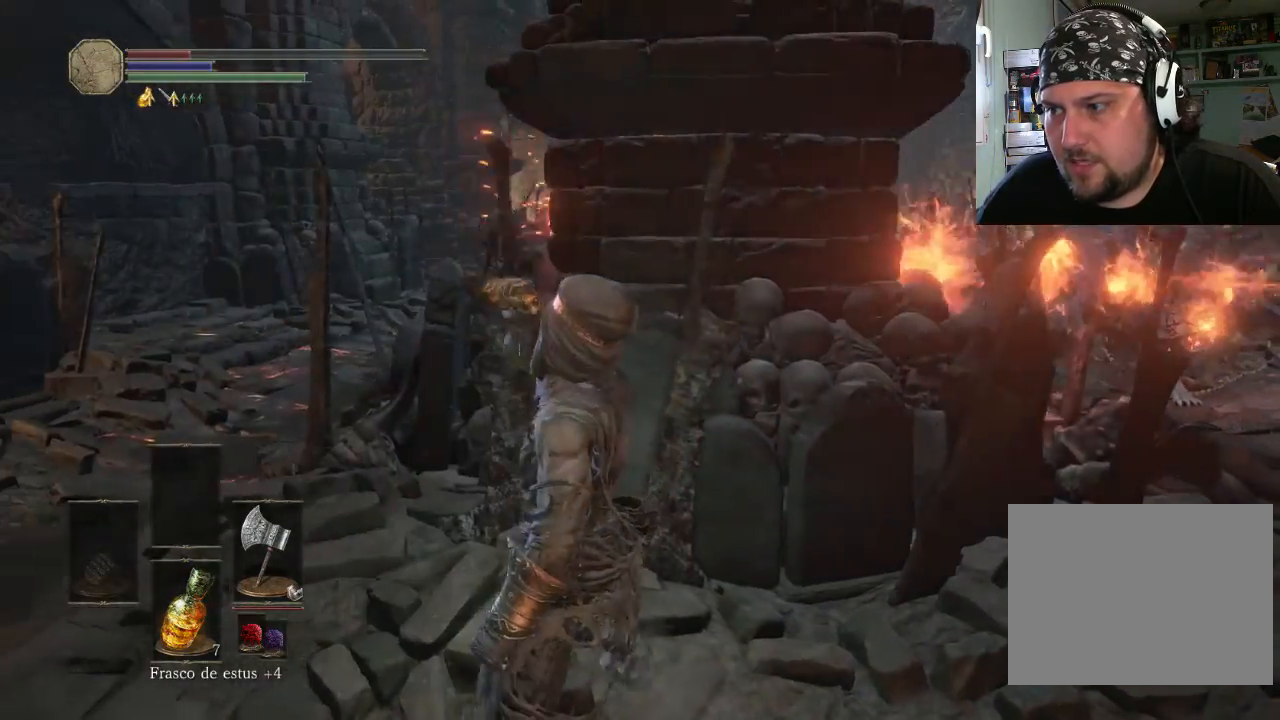
{"dt_ms": 500, "buttons": [], "left_stick": "down-left", "right_stick": "center", "events": [[100, "left_stick", "left"], [200, "left_stick", "down-left"]]}
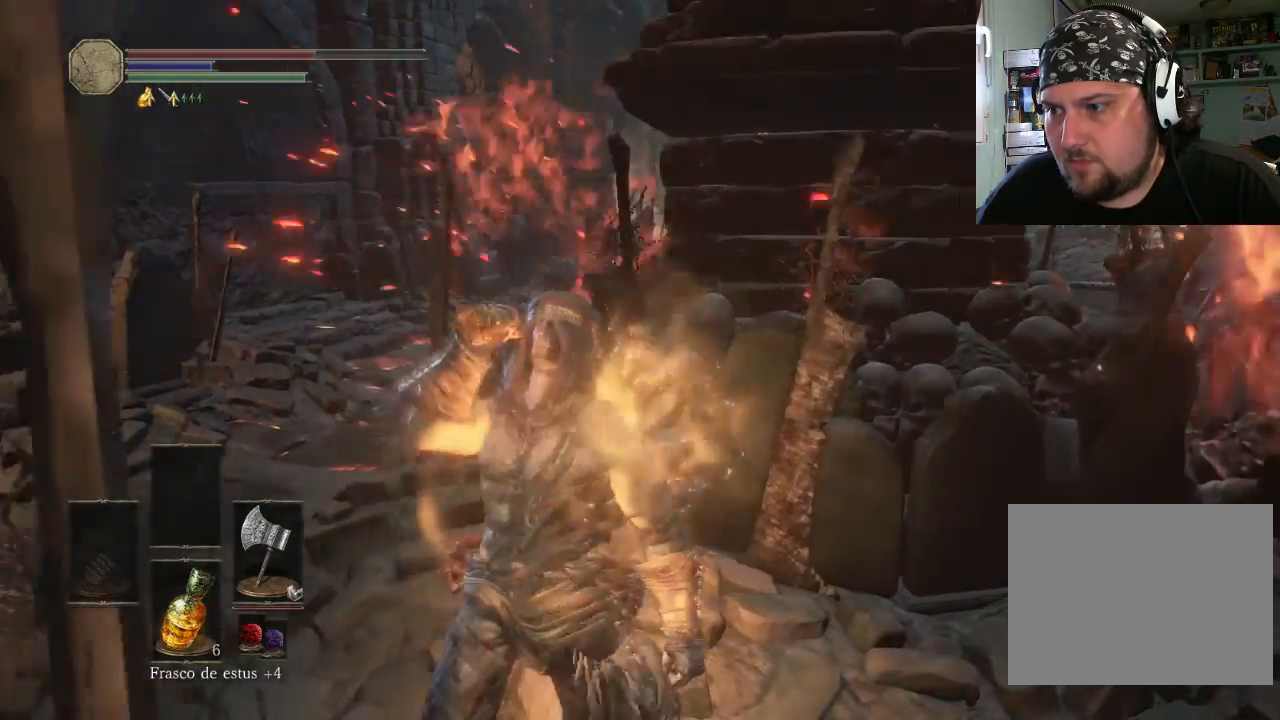
{"dt_ms": 500, "buttons": [], "left_stick": "center", "right_stick": "center", "events": [[100, "left_stick", "down-right"], [100, "right_stick", "right"], [300, "left_stick", "center"], [400, "right_stick", "center"]]}
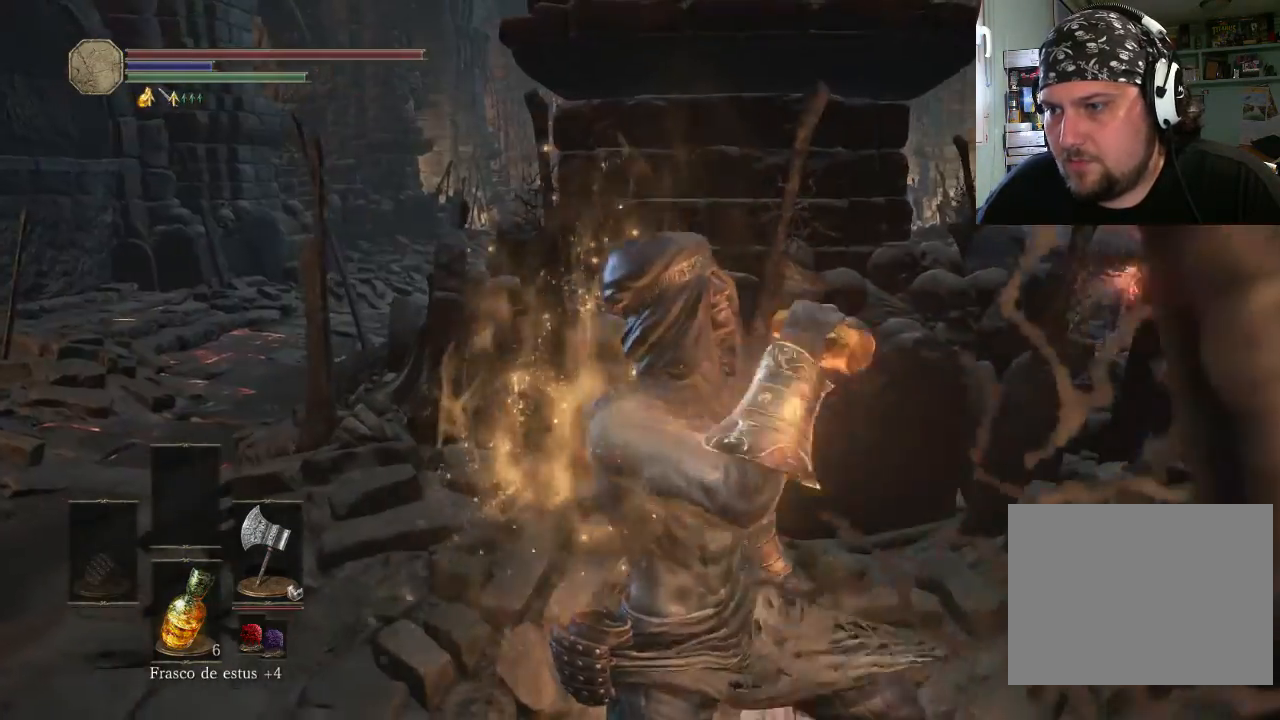
{"dt_ms": 500, "buttons": ["CIRCLE"], "left_stick": "up-right", "right_stick": "center", "events": [[33, "left_stick", "up-left"], [200, "right_stick", "right"], [333, "left_stick", "up-right"], [333, "right_stick", "center"], [500, "CIRCLE", "down"]]}
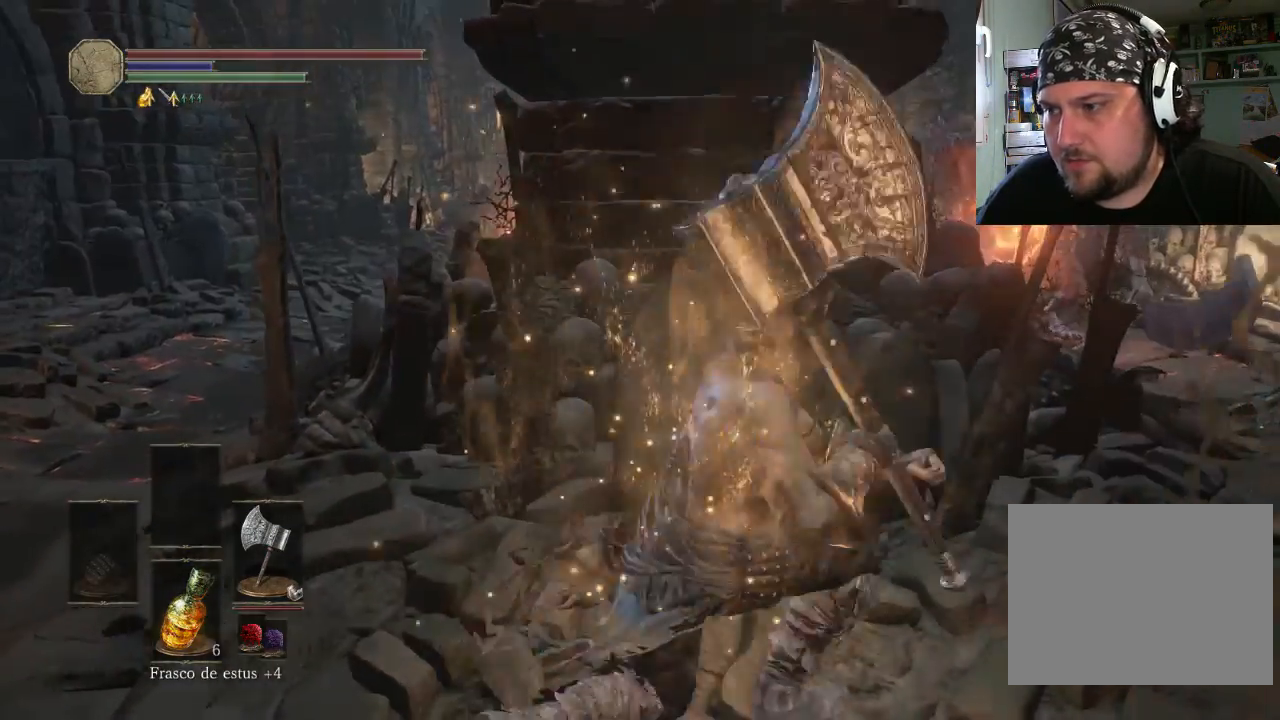
{"dt_ms": 500, "buttons": ["CIRCLE"], "left_stick": "up-right", "right_stick": "center", "events": []}
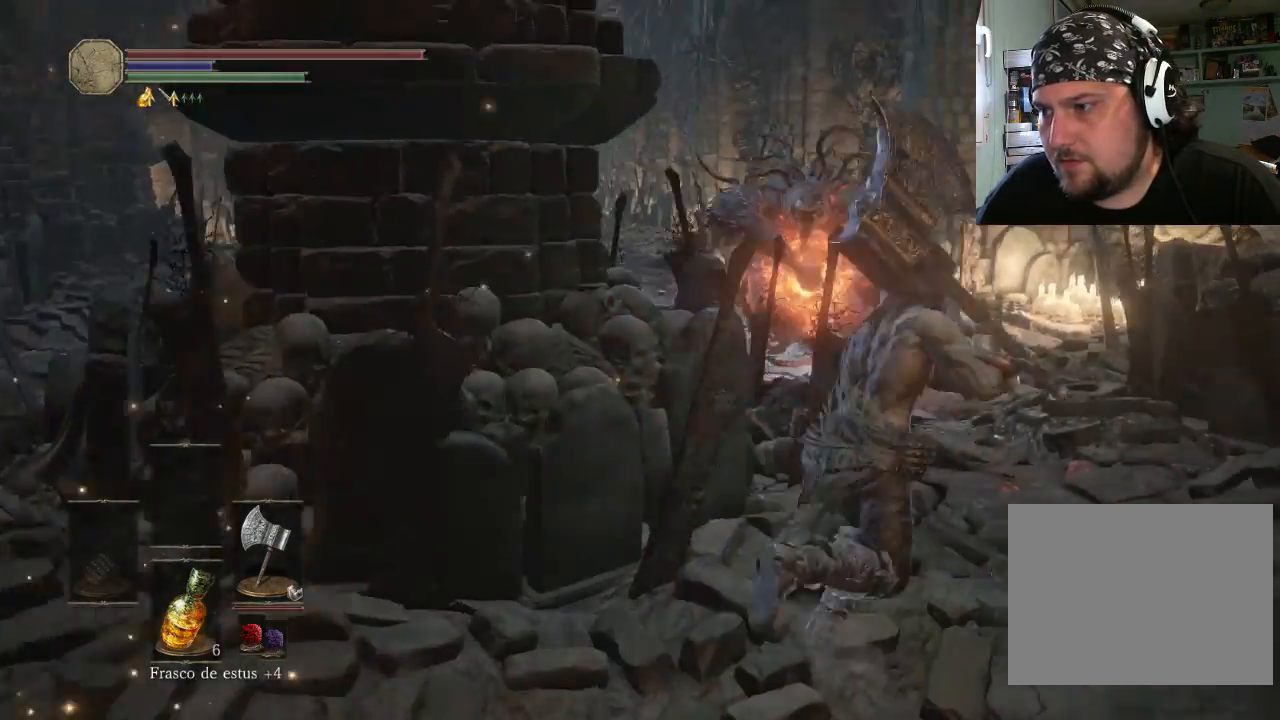
{"dt_ms": 500, "buttons": ["CIRCLE"], "left_stick": "up", "right_stick": "center", "events": [[500, "left_stick", "up"]]}
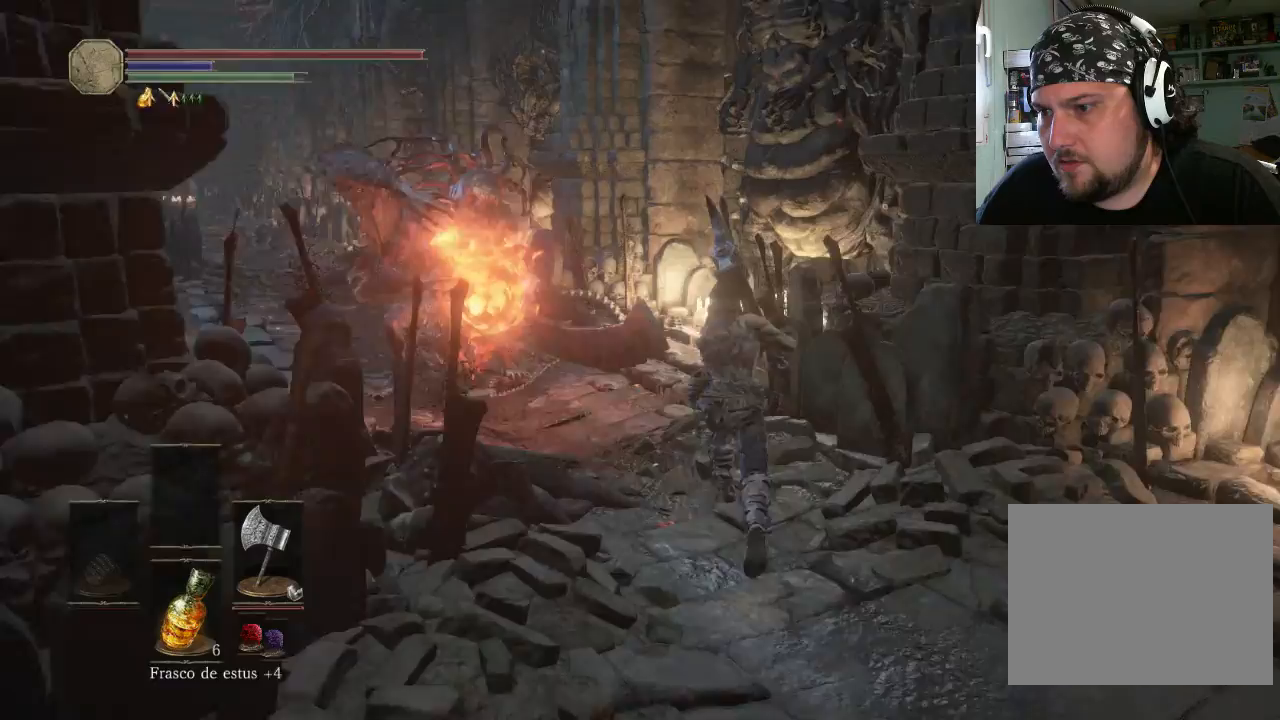
{"dt_ms": 500, "buttons": ["CIRCLE"], "left_stick": "up-left", "right_stick": "center", "events": [[200, "left_stick", "up-left"], [233, "R1", "down"], [300, "R1", "up"]]}
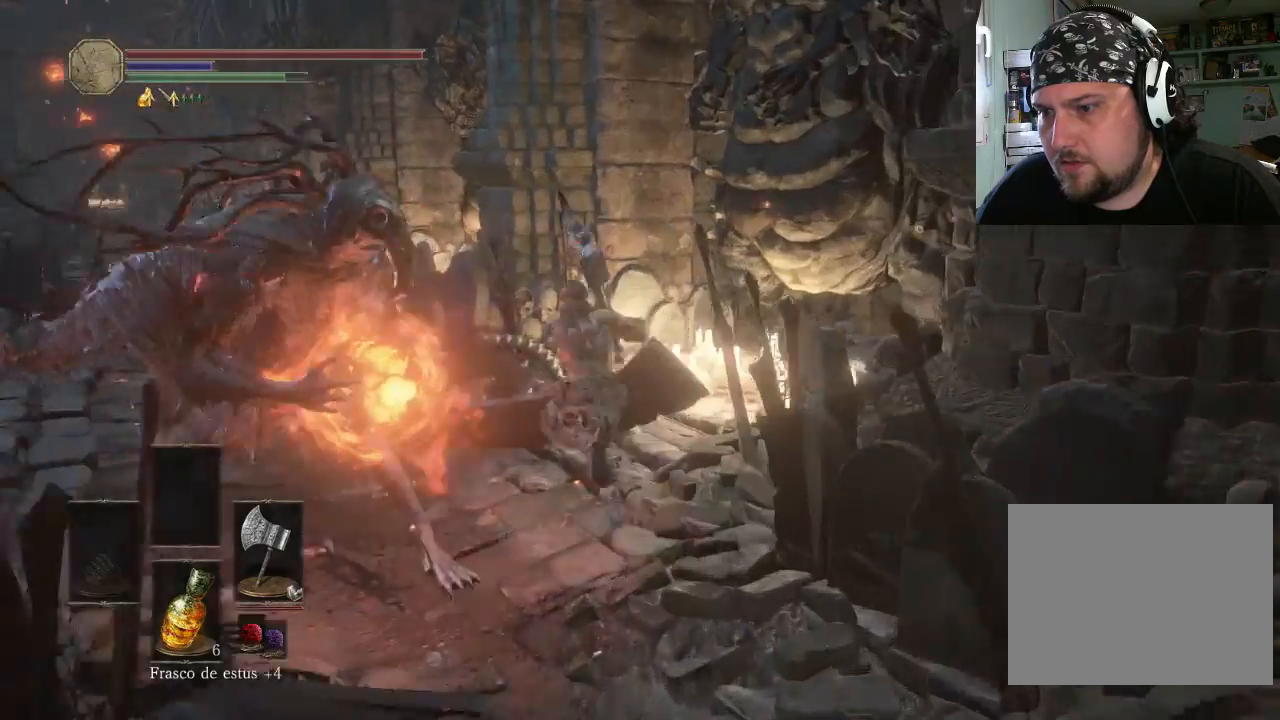
{"dt_ms": 500, "buttons": ["CIRCLE"], "left_stick": "up-left", "right_stick": "center", "events": []}
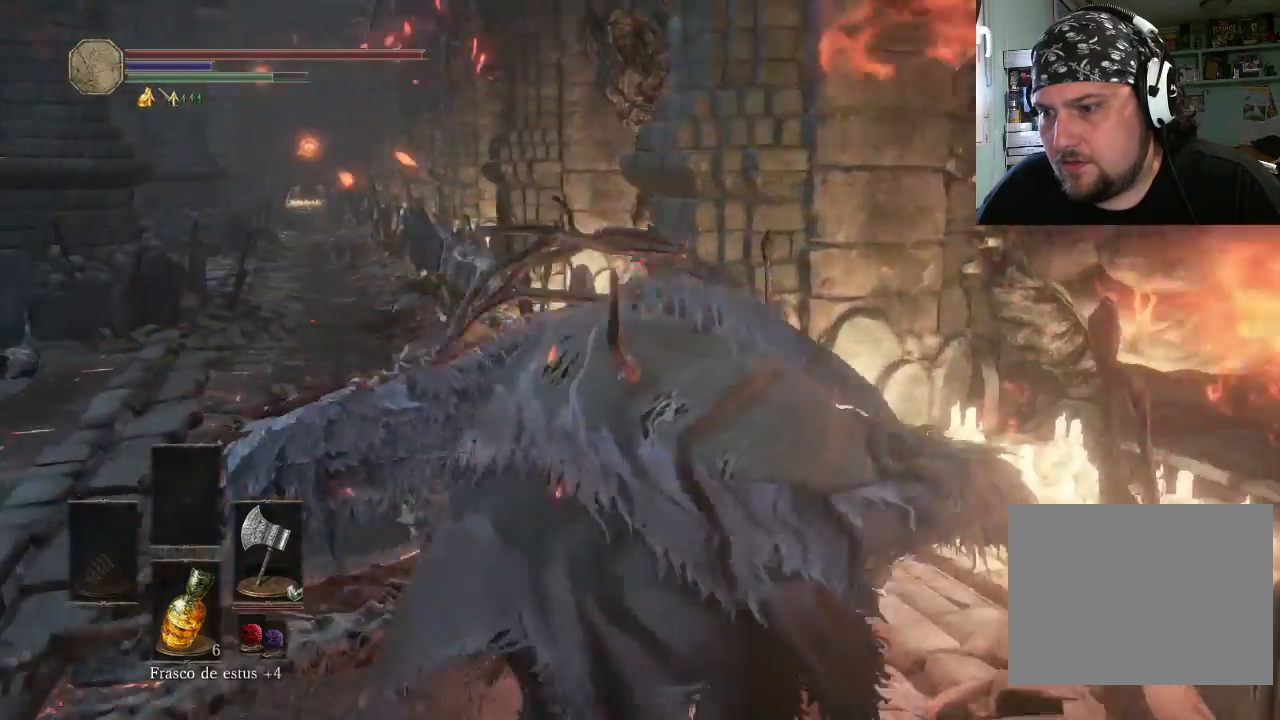
{"dt_ms": 500, "buttons": ["R1"], "left_stick": "down-right", "right_stick": "center", "events": [[100, "left_stick", "down-left"], [400, "CIRCLE", "up"], [500, "R1", "down"], [500, "left_stick", "down-right"]]}
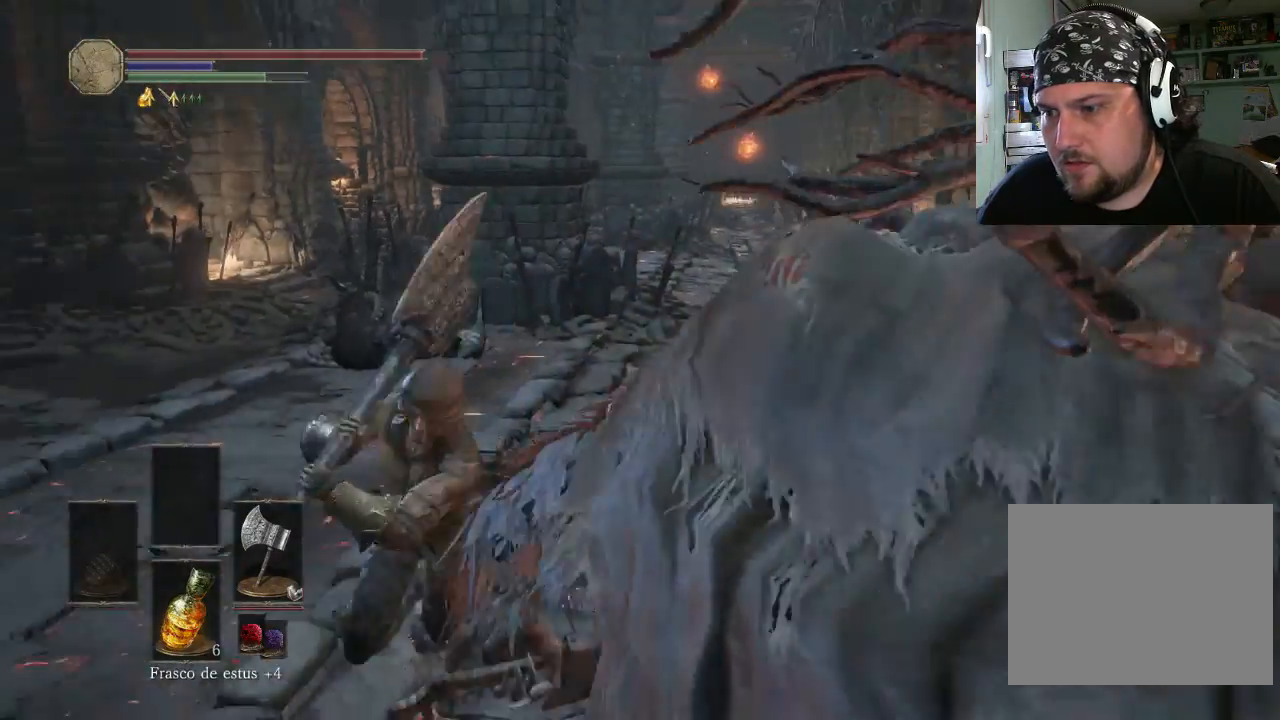
{"dt_ms": 500, "buttons": [], "left_stick": "down-right", "right_stick": "center", "events": [[200, "R1", "up"]]}
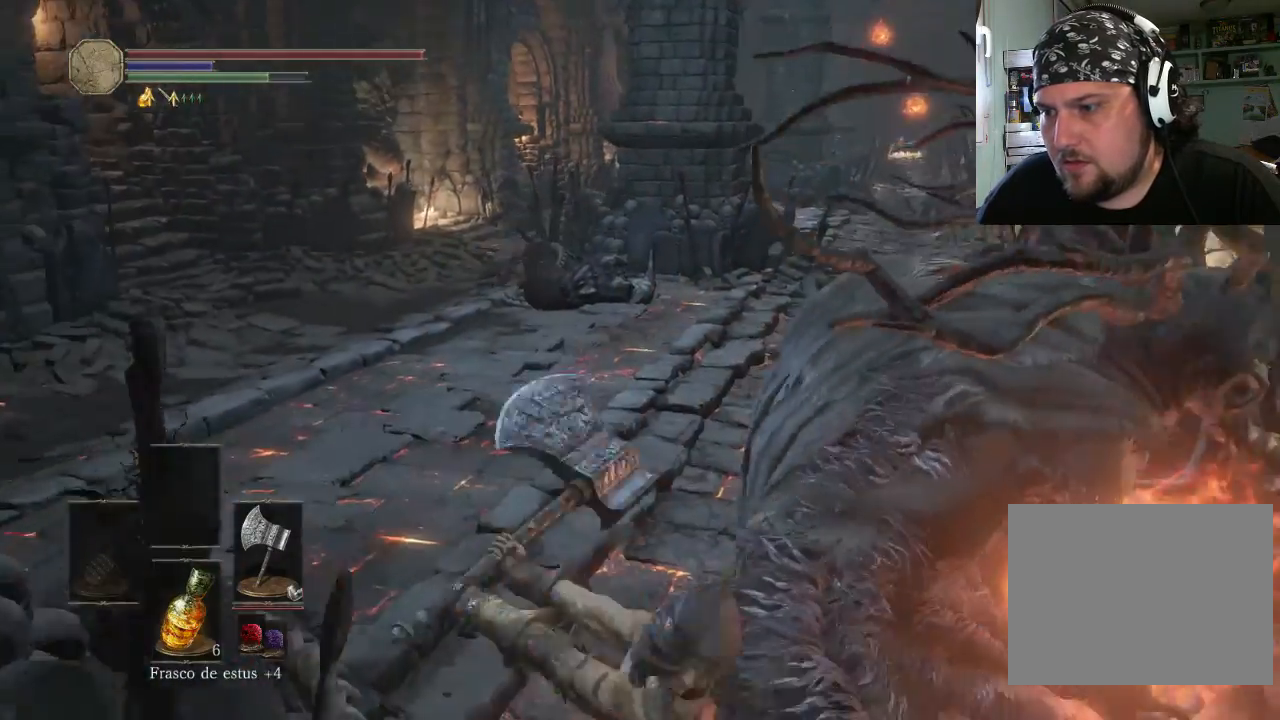
{"dt_ms": 500, "buttons": [], "left_stick": "up-right", "right_stick": "center", "events": [[200, "left_stick", "up-right"]]}
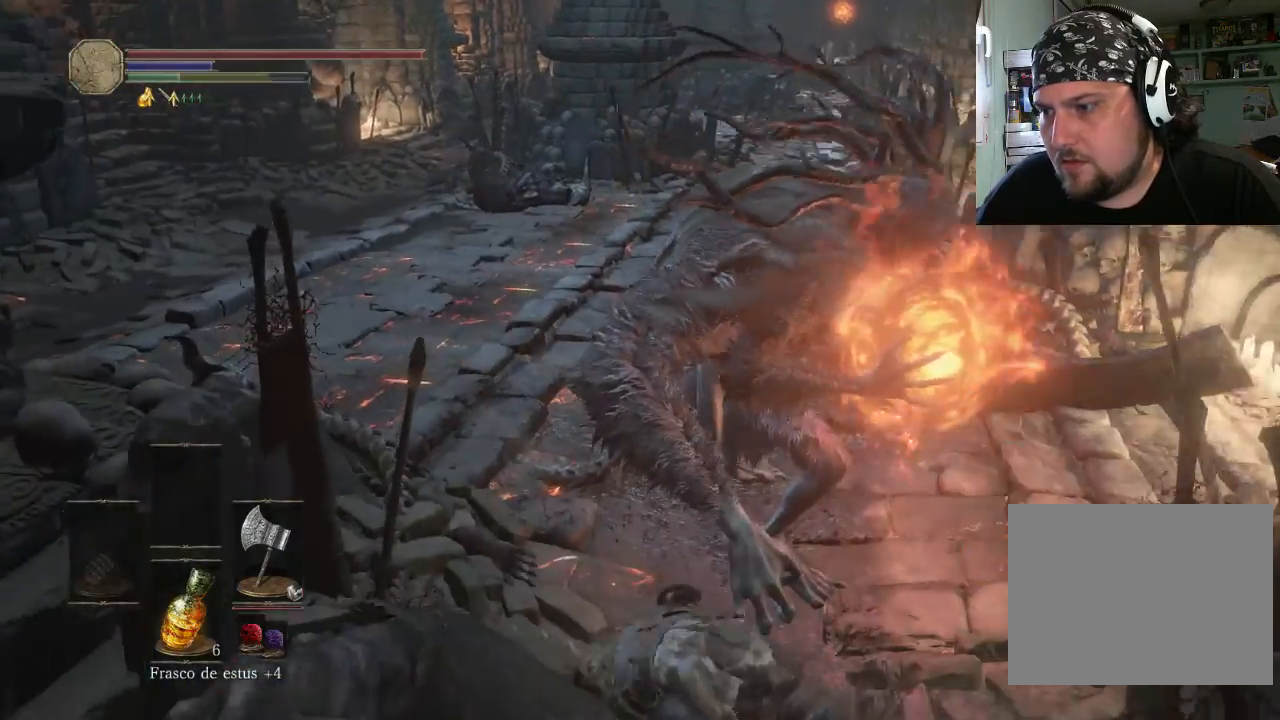
{"dt_ms": 500, "buttons": [], "left_stick": "up-left", "right_stick": "center", "events": [[300, "R1", "down"], [500, "R1", "up"], [500, "left_stick", "up-left"]]}
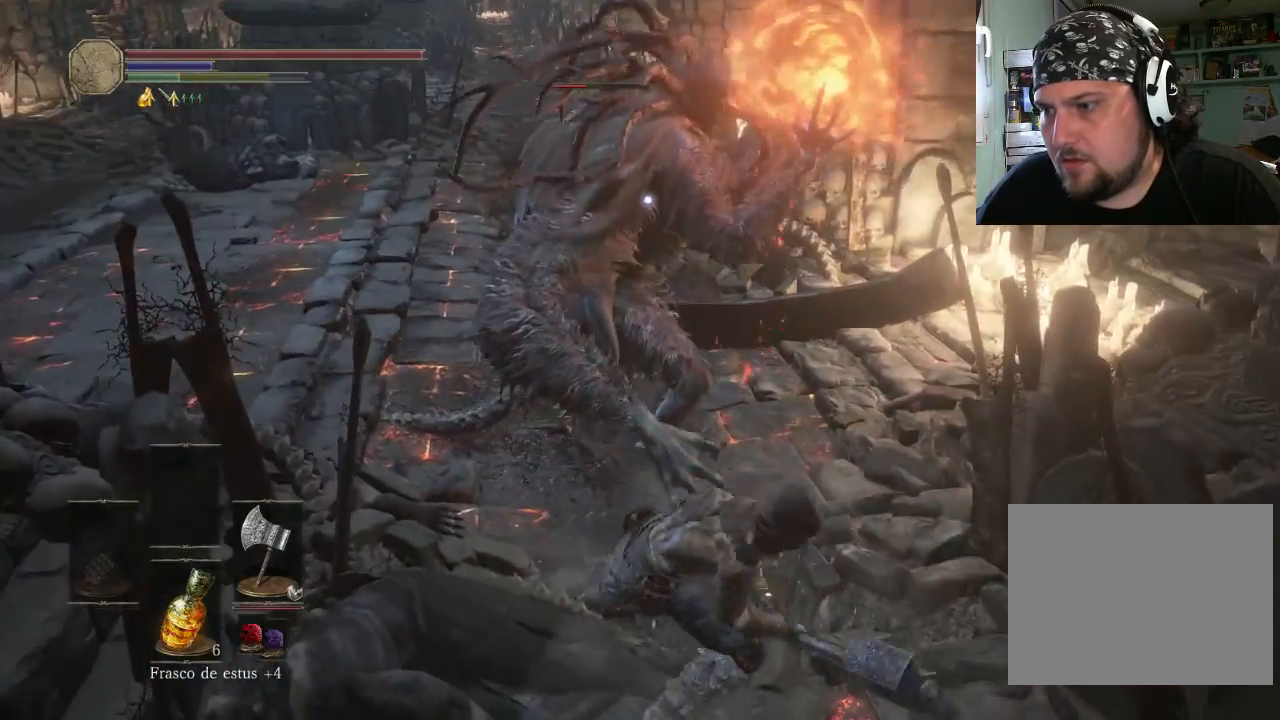
{"dt_ms": 500, "buttons": [], "left_stick": "up-left", "right_stick": "center", "events": []}
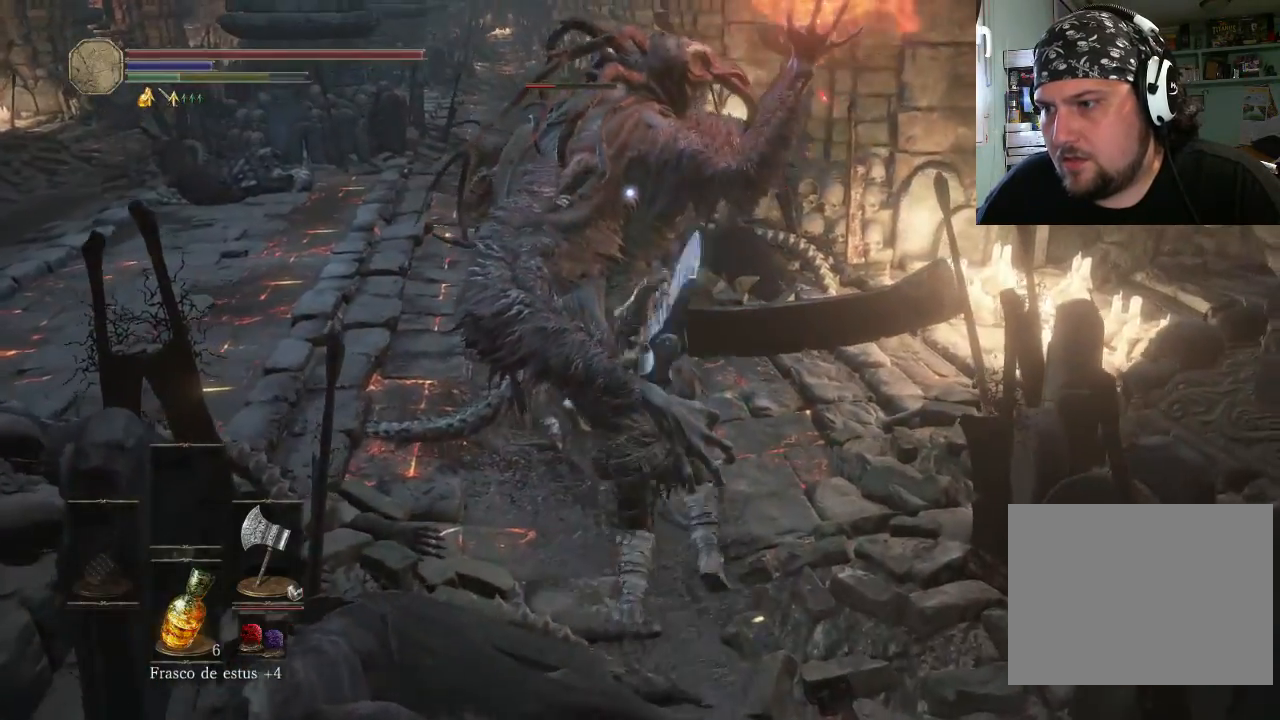
{"dt_ms": 500, "buttons": ["R1"], "left_stick": "up-left", "right_stick": "center", "events": [[100, "left_stick", "up"], [200, "R1", "down"], [400, "left_stick", "up-left"]]}
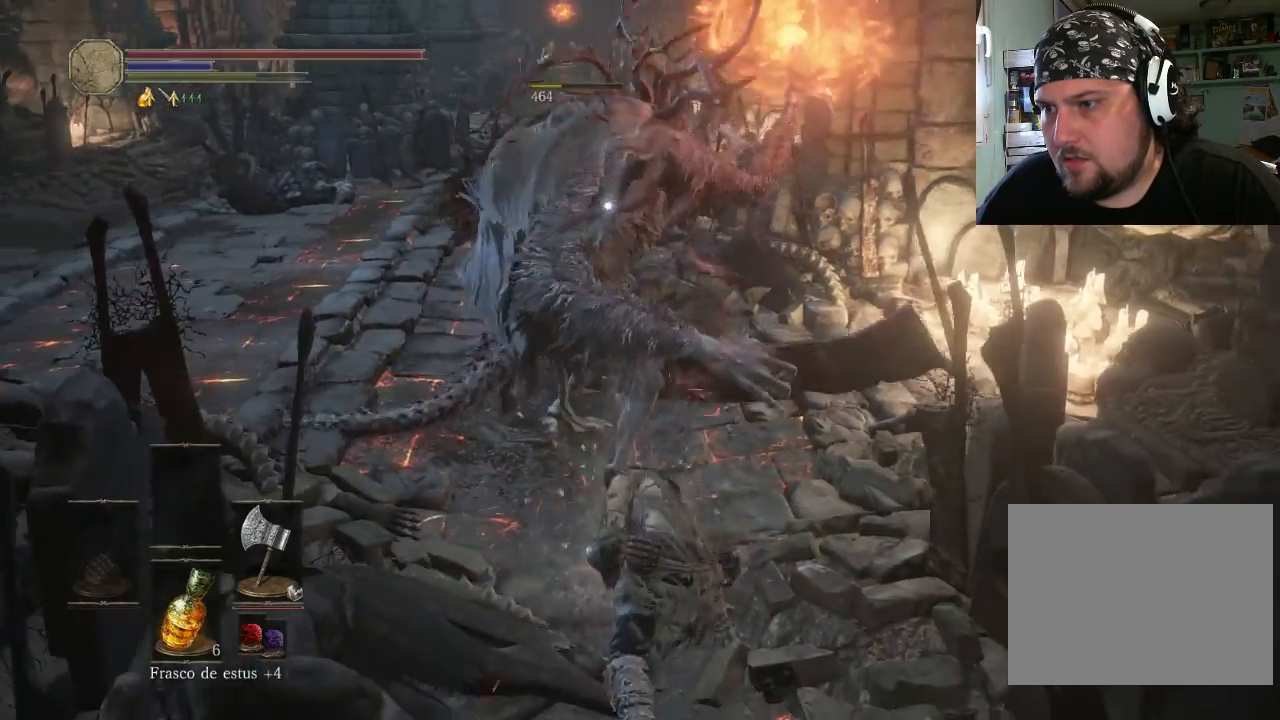
{"dt_ms": 500, "buttons": [], "left_stick": "up-left", "right_stick": "center", "events": [[433, "R1", "up"]]}
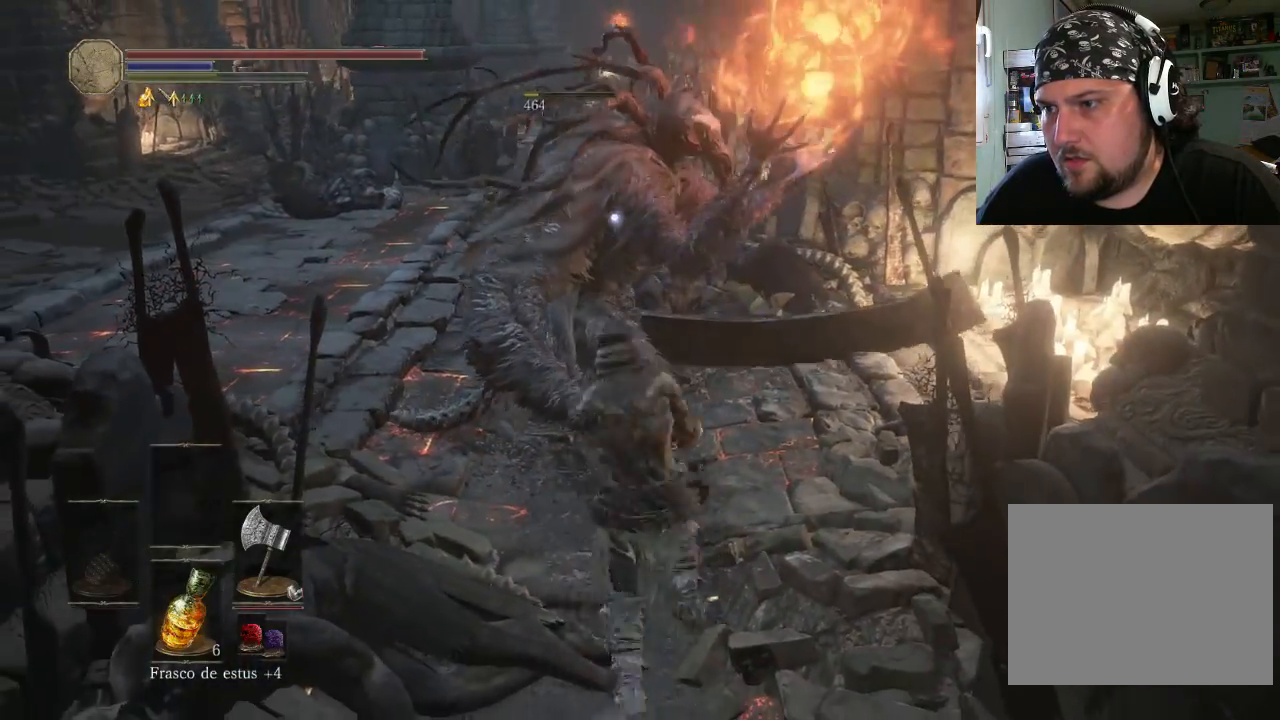
{"dt_ms": 500, "buttons": [], "left_stick": "up-left", "right_stick": "center", "events": [[33, "R1", "down"], [333, "R1", "up"], [400, "R1", "down"], [500, "R1", "up"]]}
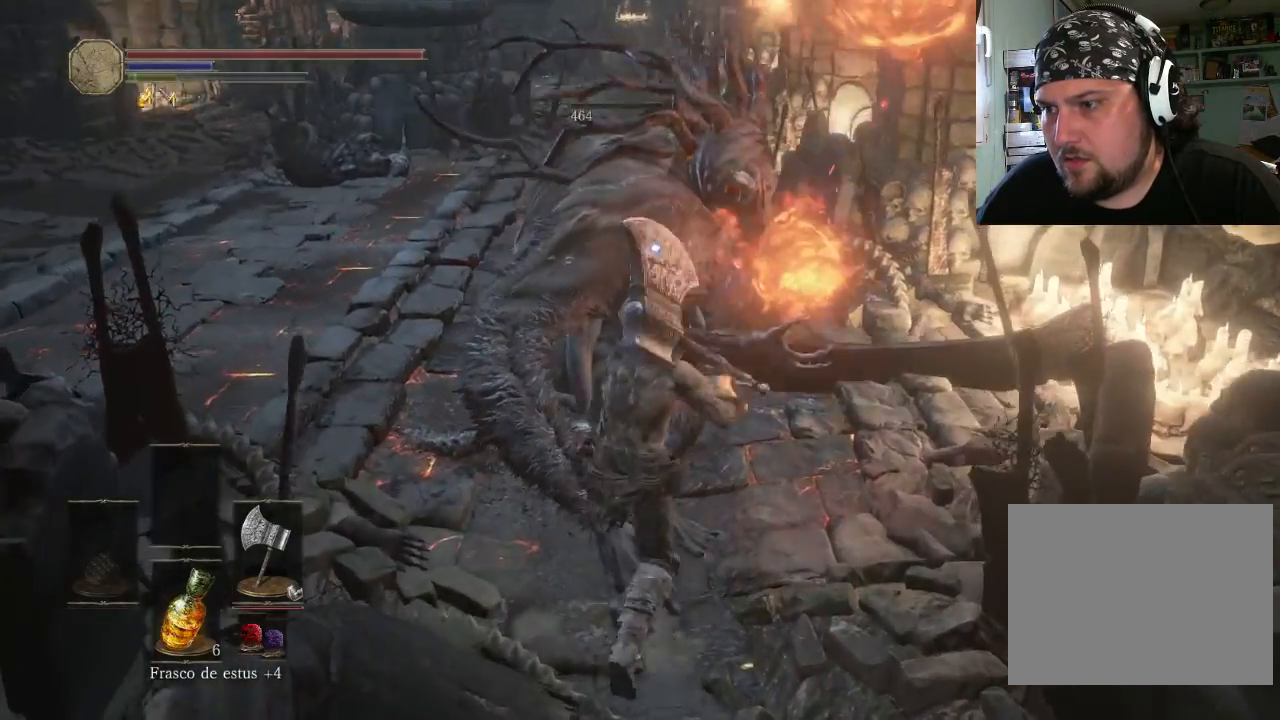
{"dt_ms": 500, "buttons": [], "left_stick": "up-left", "right_stick": "center", "events": [[100, "R1", "down"], [200, "R1", "up"]]}
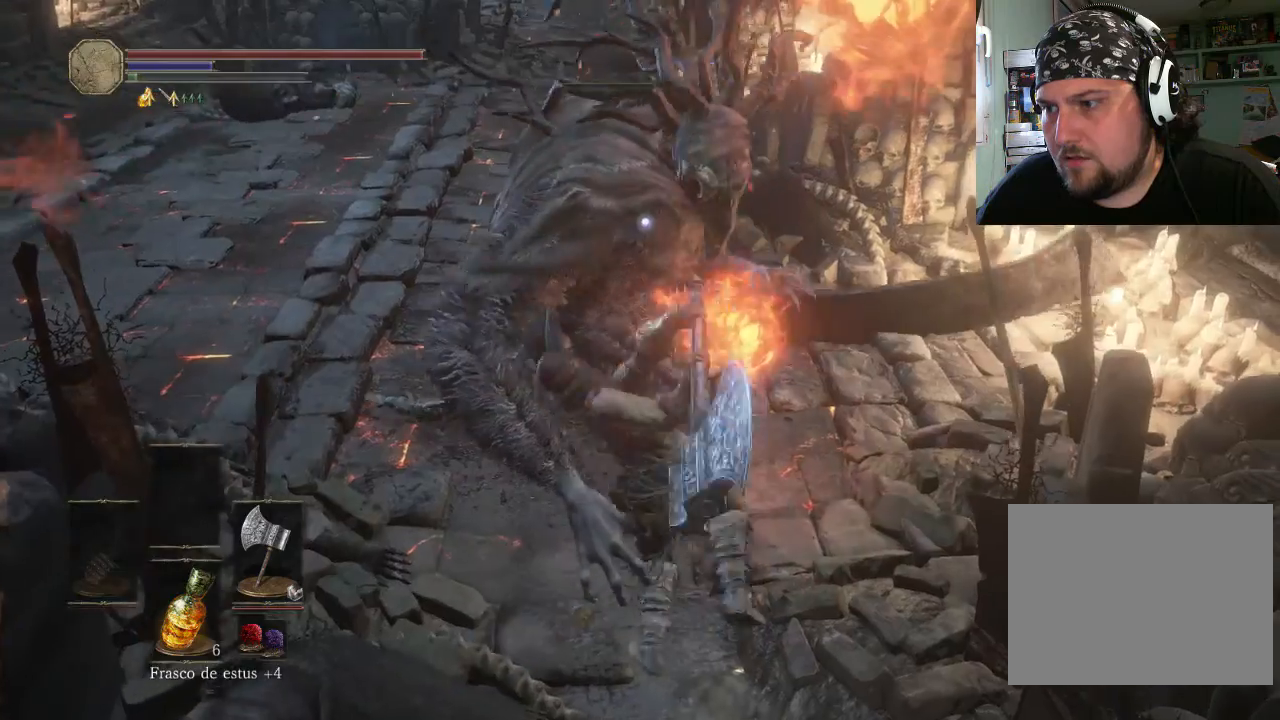
{"dt_ms": 500, "buttons": [], "left_stick": "center", "right_stick": "center", "events": [[500, "left_stick", "center"]]}
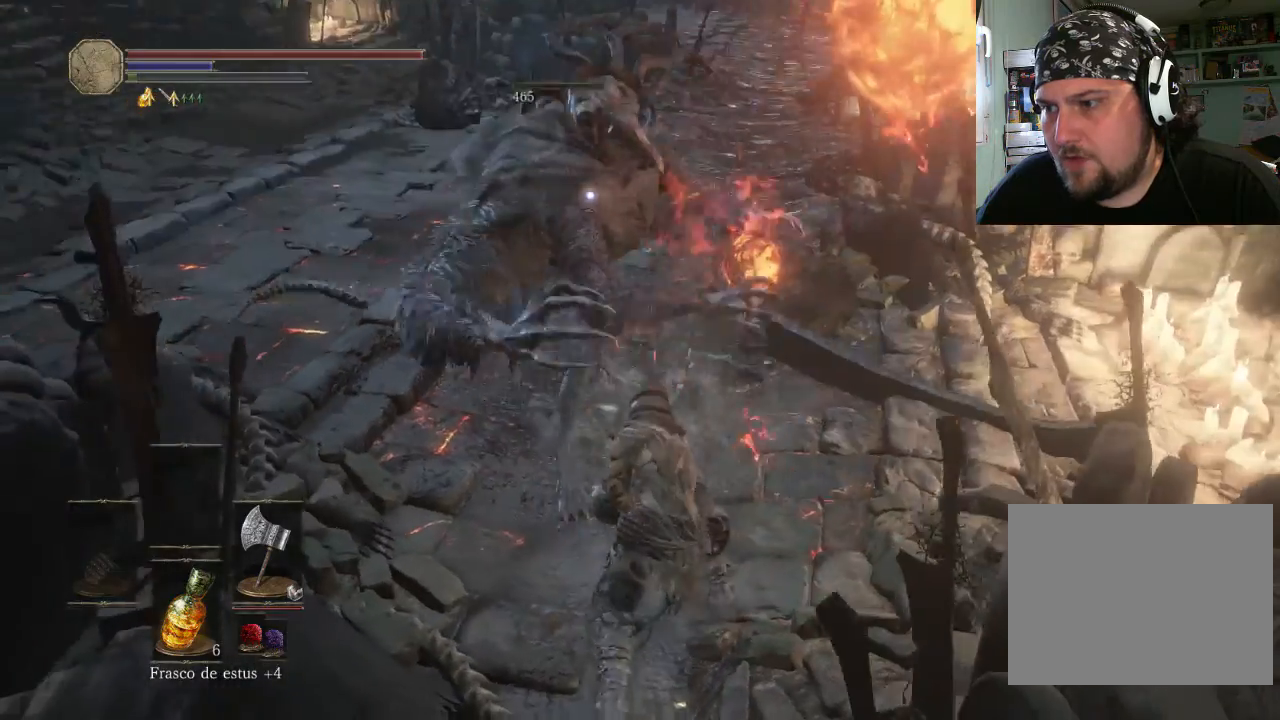
{"dt_ms": 500, "buttons": [], "left_stick": "down-right", "right_stick": "center", "events": [[300, "left_stick", "up-left"], [433, "left_stick", "down-right"]]}
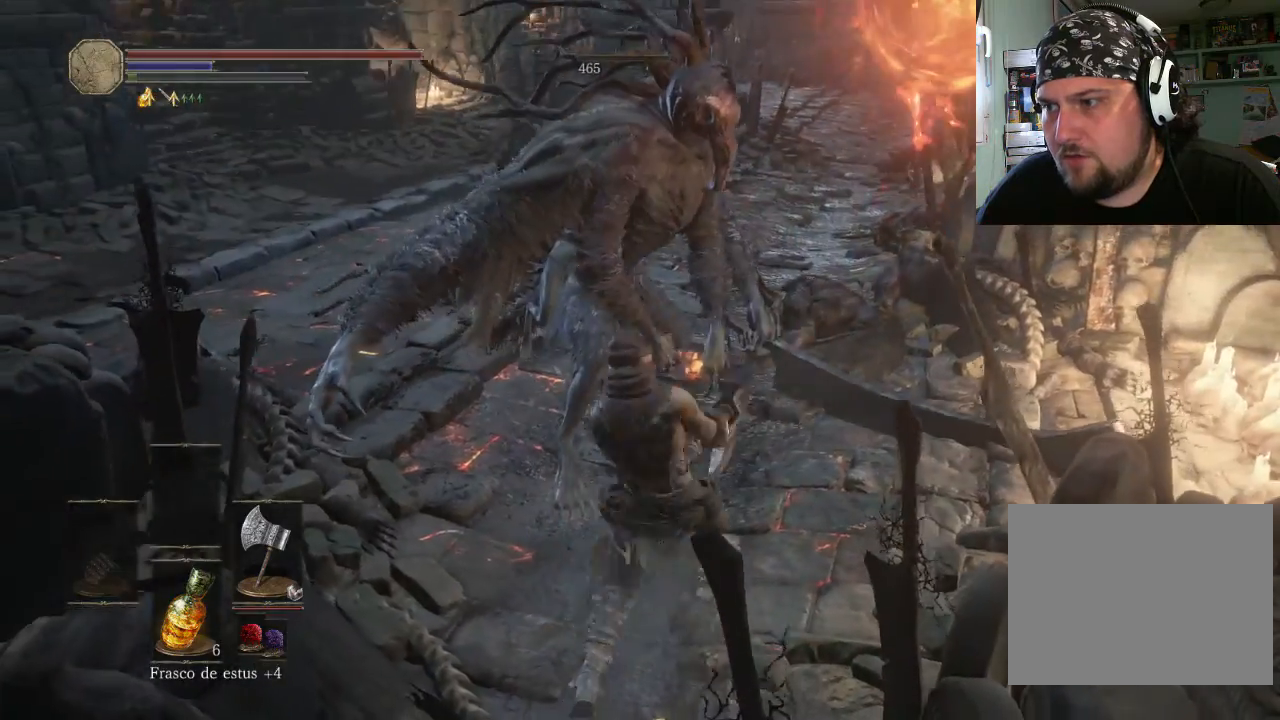
{"dt_ms": 500, "buttons": [], "left_stick": "right", "right_stick": "center", "events": [[300, "left_stick", "center"], [500, "left_stick", "right"]]}
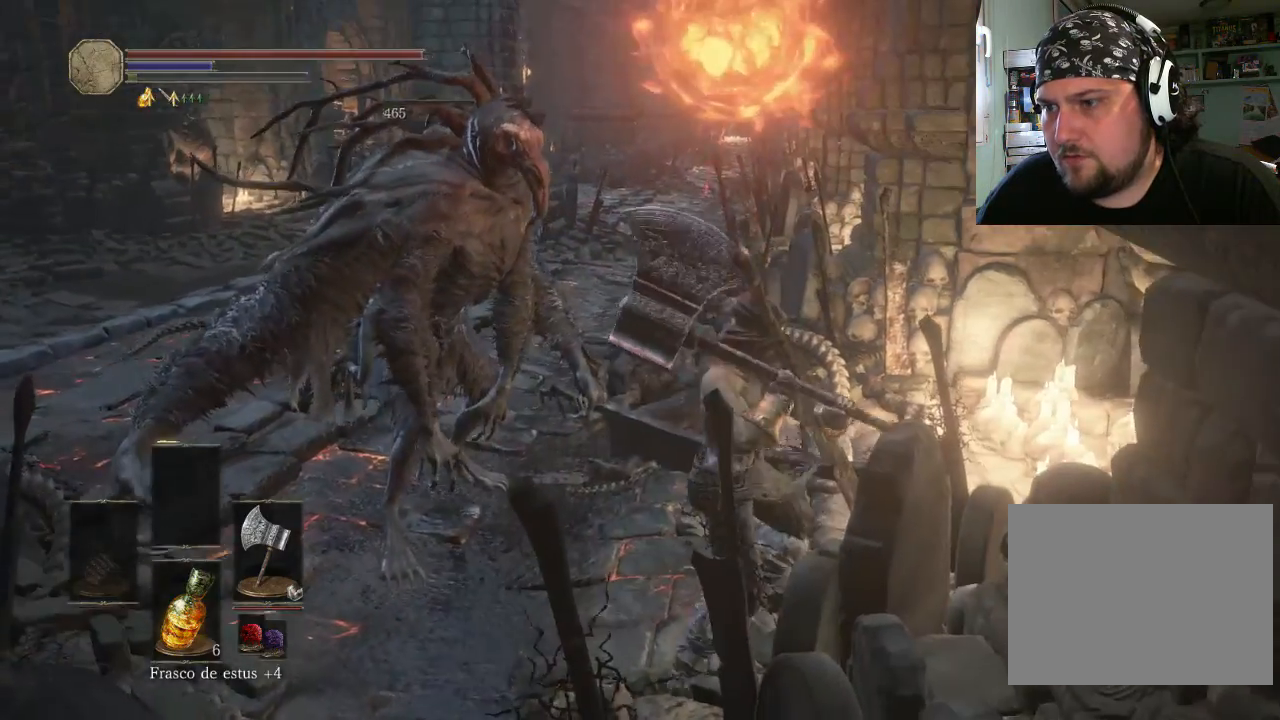
{"dt_ms": 500, "buttons": [], "left_stick": "center", "right_stick": "center", "events": [[33, "left_stick", "up-left"], [233, "left_stick", "center"]]}
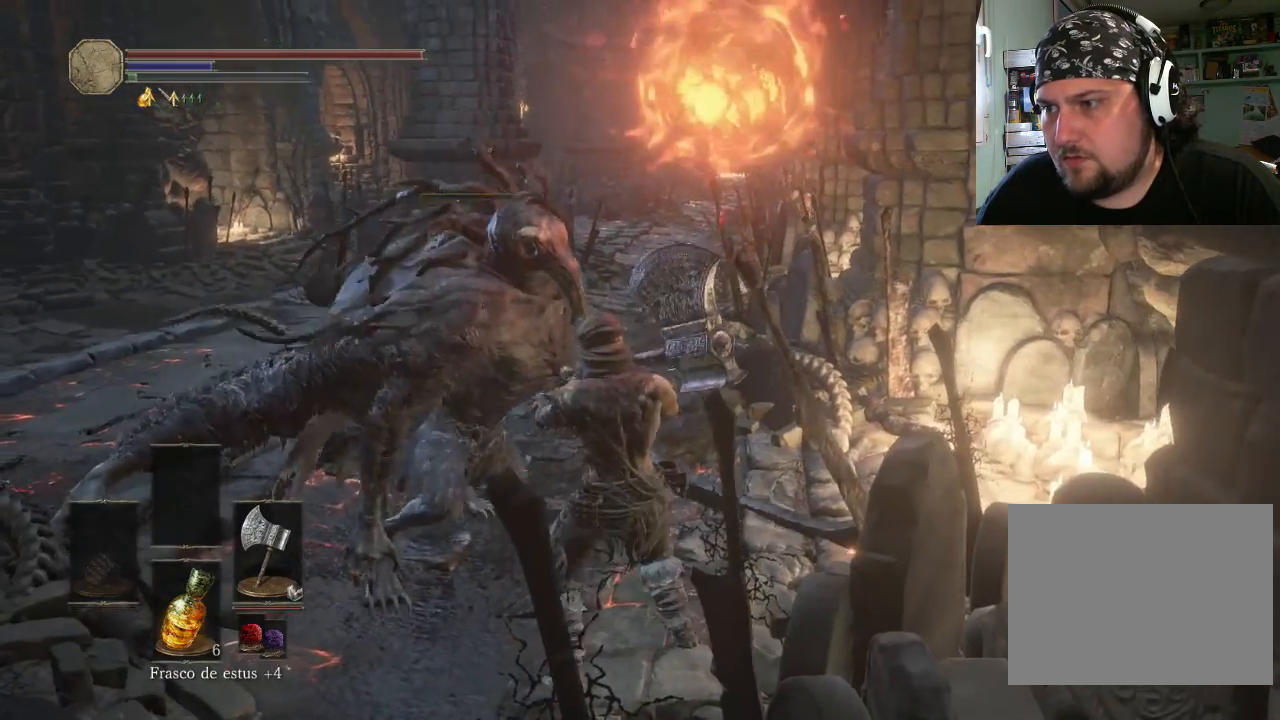
{"dt_ms": 500, "buttons": [], "left_stick": "center", "right_stick": "center", "events": [[200, "left_stick", "up-right"], [300, "left_stick", "center"]]}
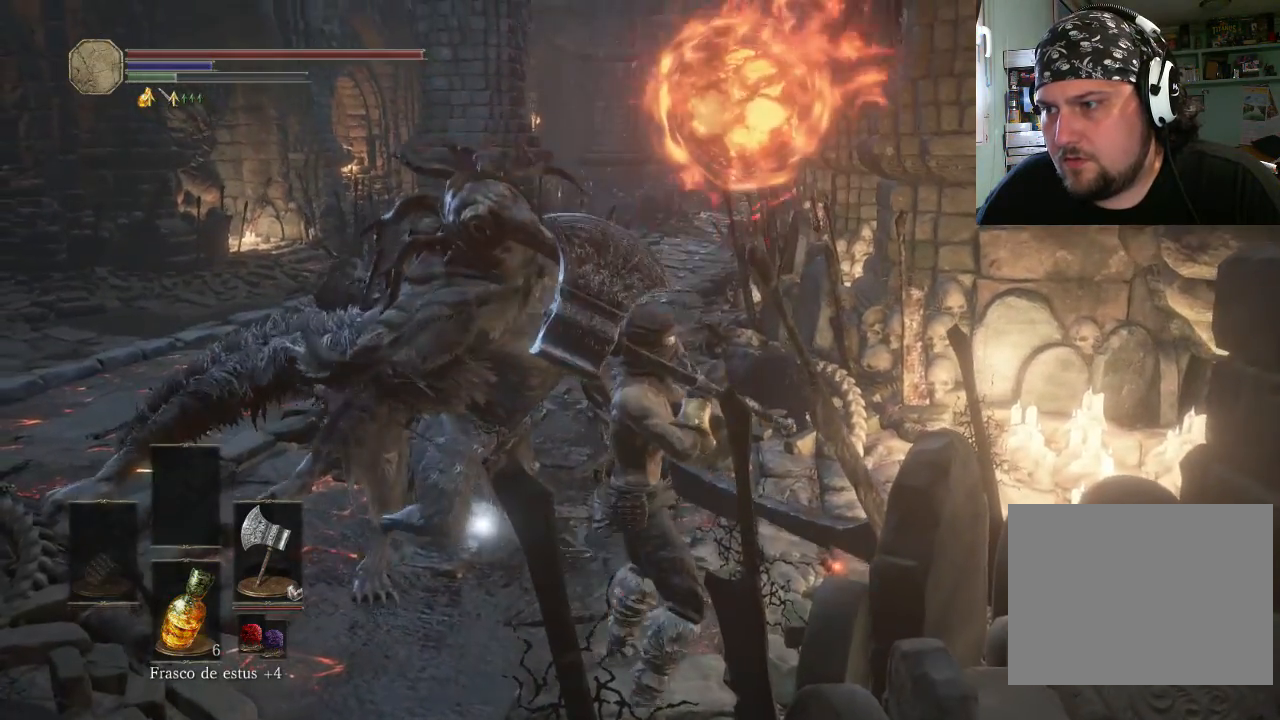
{"dt_ms": 500, "buttons": [], "left_stick": "up-left", "right_stick": "center", "events": [[33, "left_stick", "right"], [200, "left_stick", "center"], [400, "left_stick", "up-left"]]}
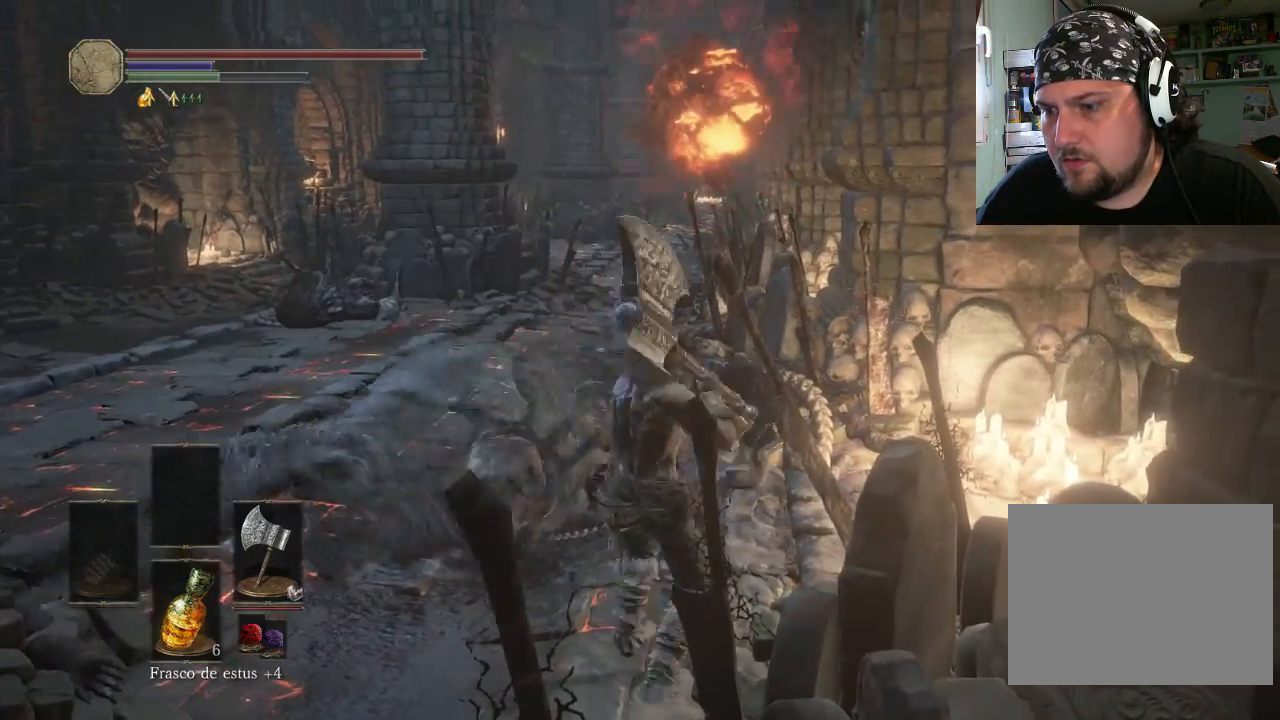
{"dt_ms": 500, "buttons": [], "left_stick": "up-left", "right_stick": "center", "events": [[33, "right_stick", "right"], [100, "right_stick", "center"], [300, "CROSS", "down"], [433, "CROSS", "up"]]}